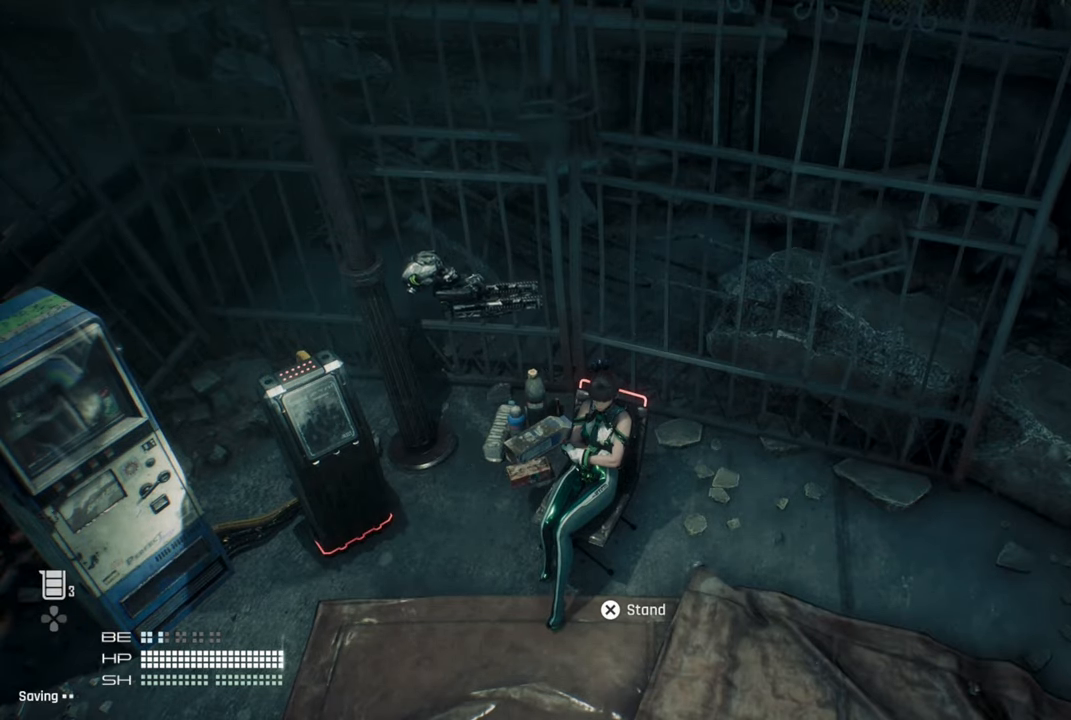
Gameplay with a controller (PlayStation layout); each line is a JSON object with the inputs held at the frame after it. "events" lists button and stick changes between this image and that frame as [ms after this image, input, new state], when the widget could be followed in between.
{"buttons": [], "left_stick": "center", "right_stick": "center", "events": [[350, "CROSS", "down"], [450, "CROSS", "up"]]}
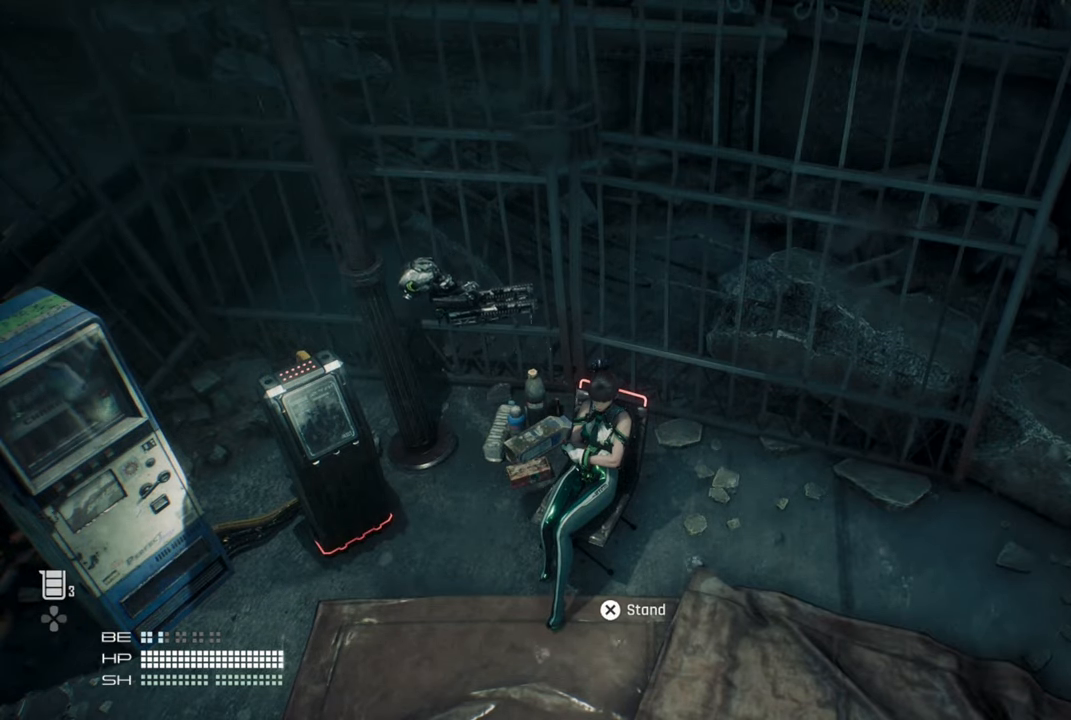
{"buttons": [], "left_stick": "center", "right_stick": "center", "events": []}
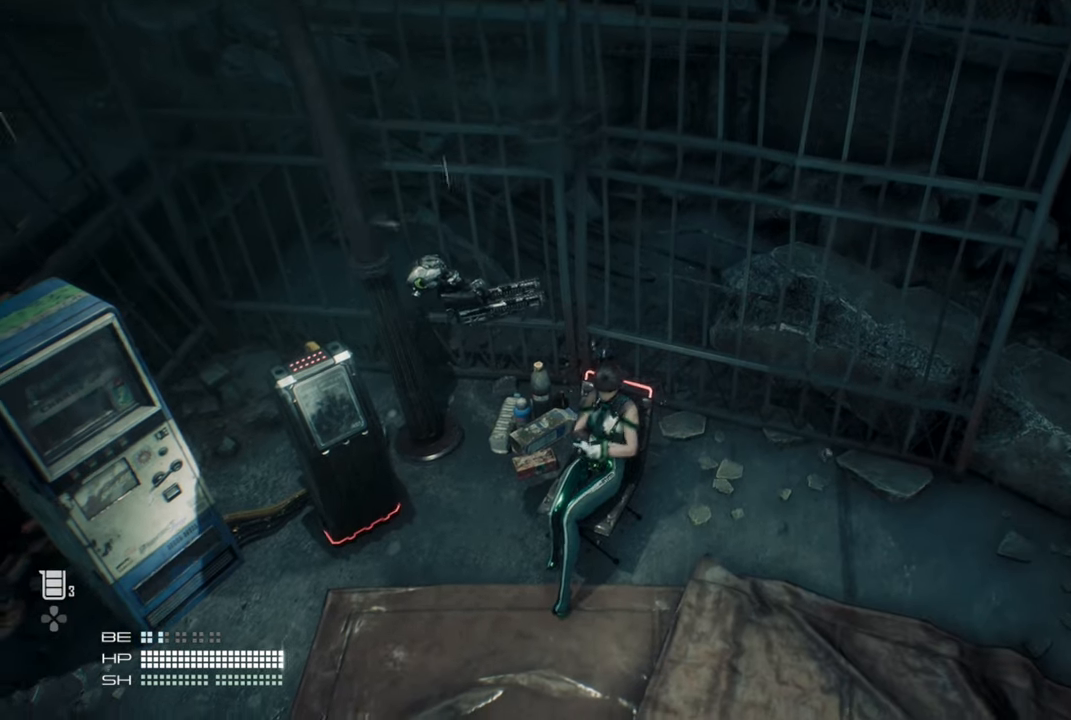
{"buttons": [], "left_stick": "center", "right_stick": "center", "events": []}
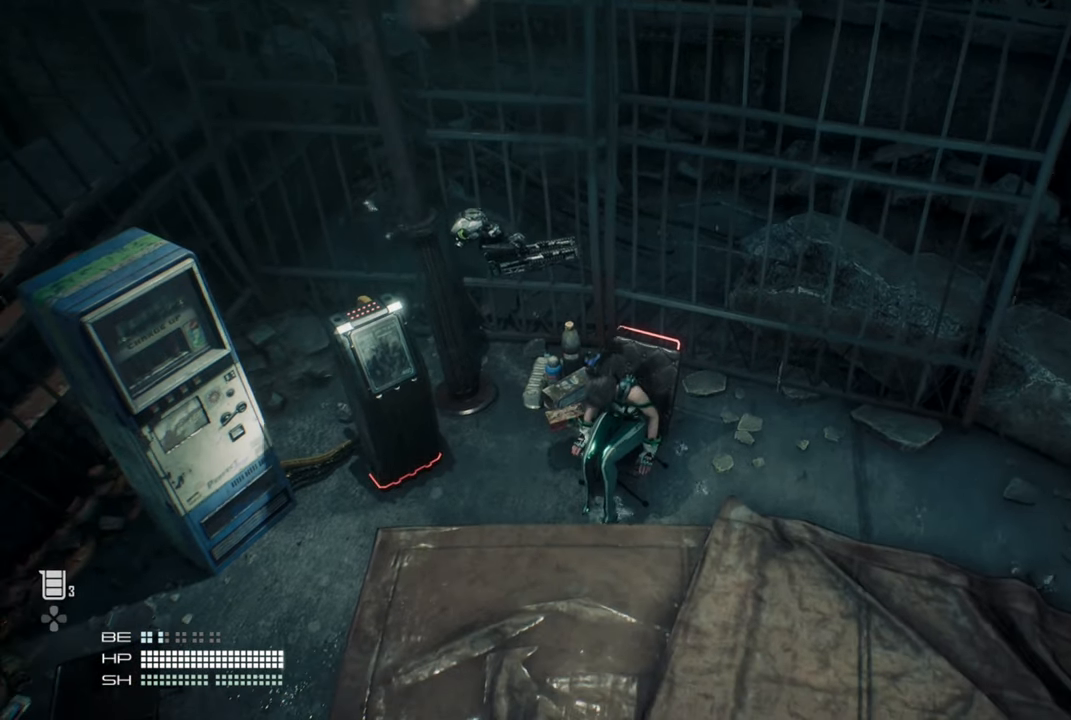
{"buttons": [], "left_stick": "center", "right_stick": "left", "events": [[166, "right_stick", "left"]]}
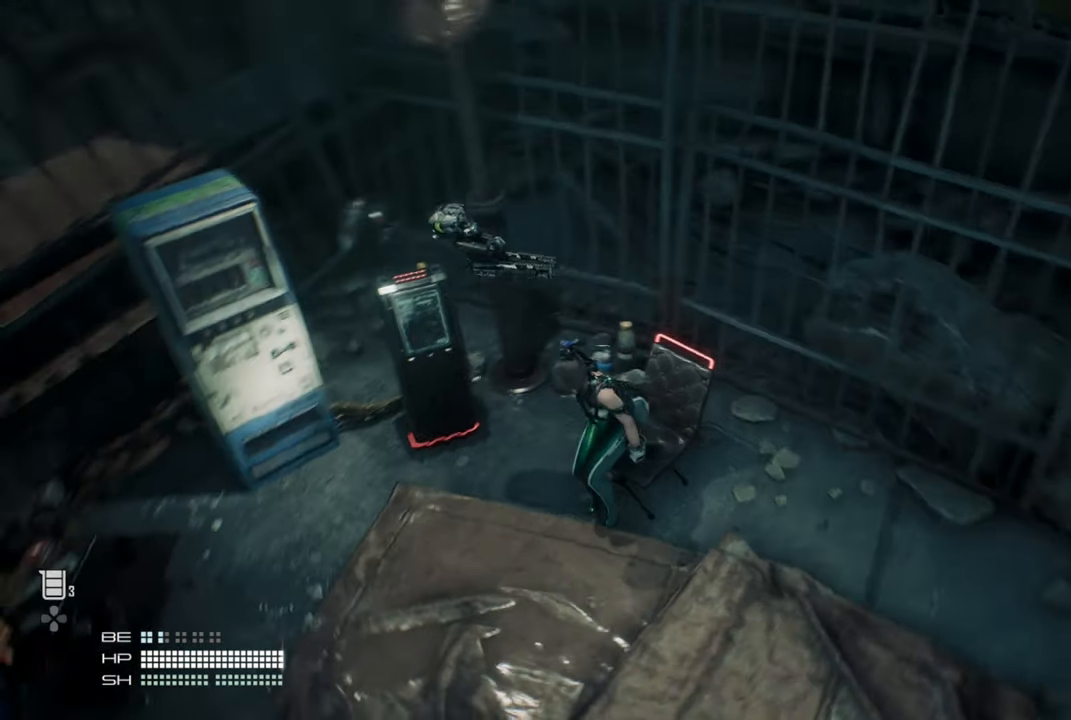
{"buttons": [], "left_stick": "center", "right_stick": "center", "events": [[233, "right_stick", "center"]]}
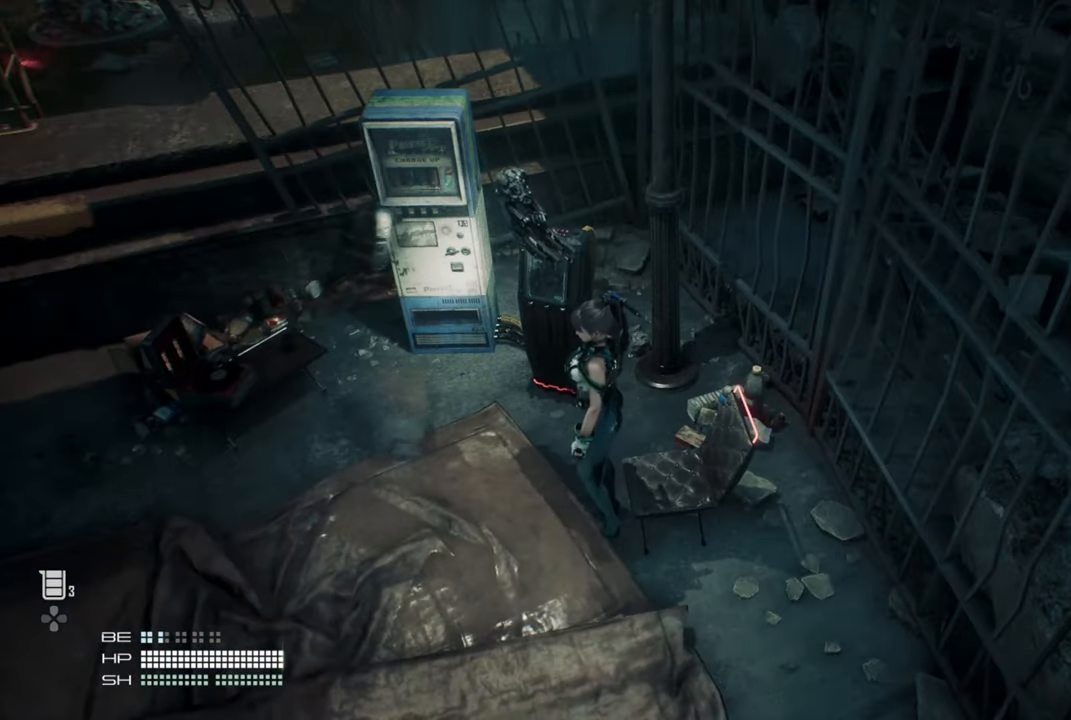
{"buttons": [], "left_stick": "up-left", "right_stick": "center", "events": [[116, "left_stick", "up-left"]]}
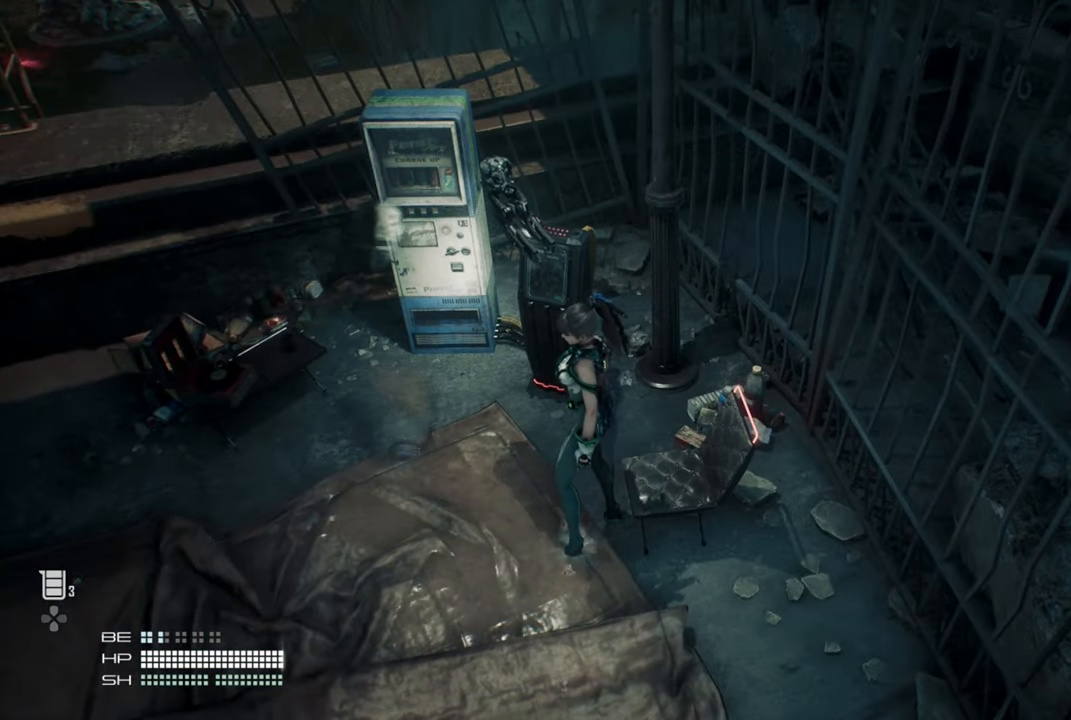
{"buttons": [], "left_stick": "up-left", "right_stick": "center", "events": []}
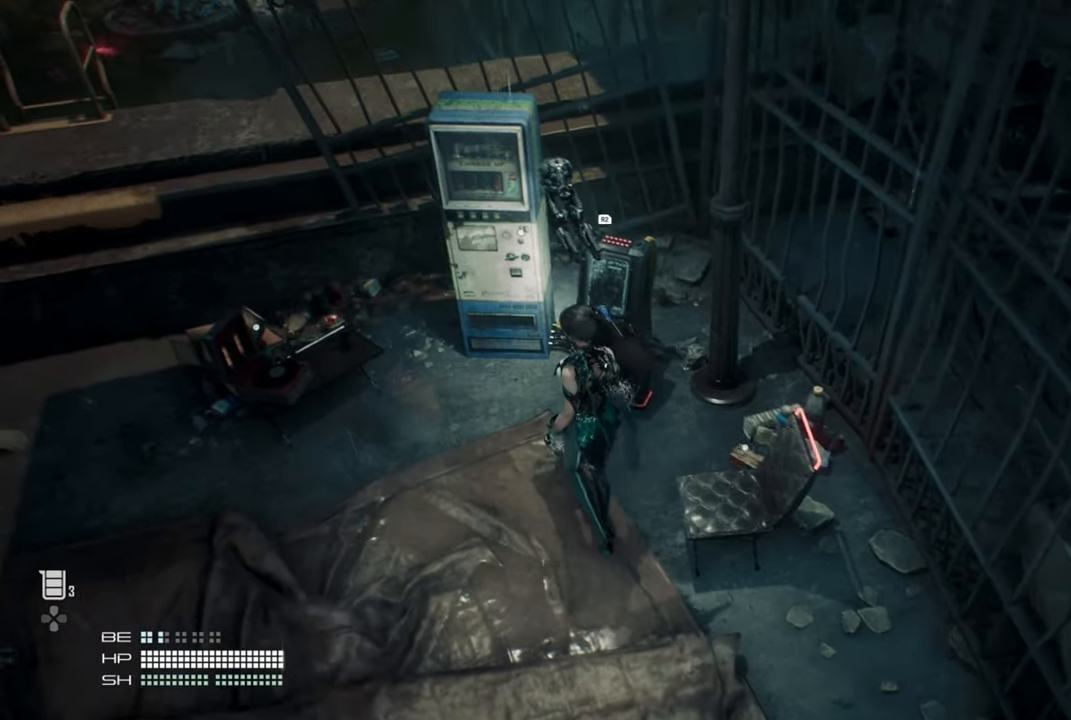
{"buttons": [], "left_stick": "center", "right_stick": "center", "events": [[316, "left_stick", "center"]]}
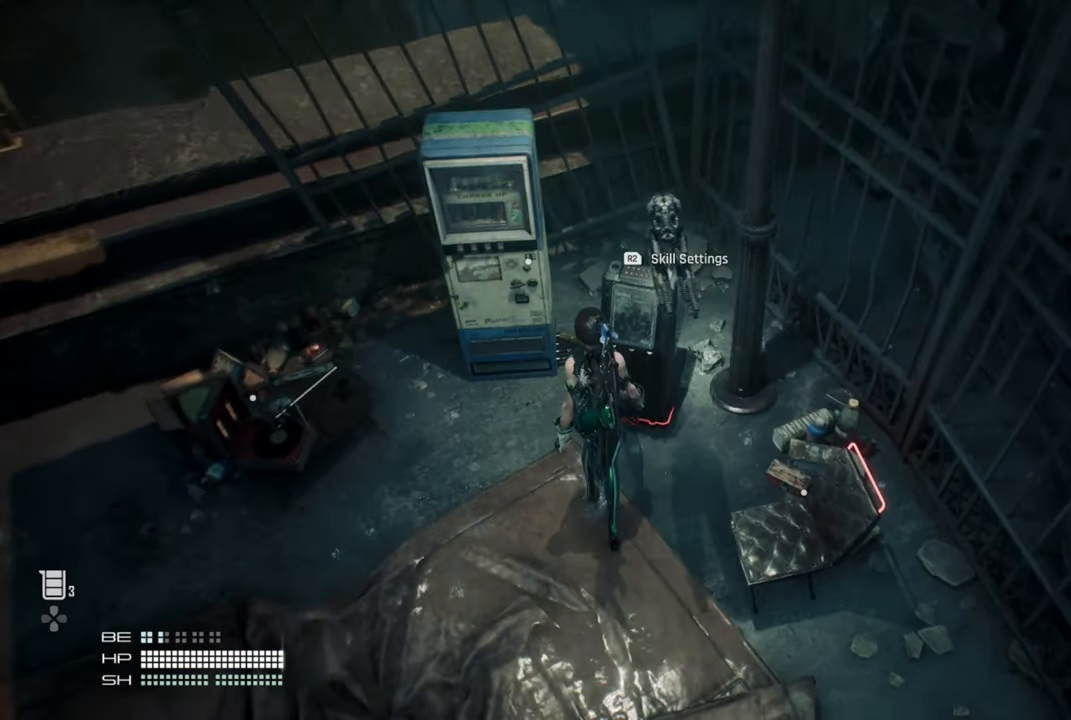
{"buttons": ["R2"], "left_stick": "center", "right_stick": "center", "events": [[250, "R2", "down"]]}
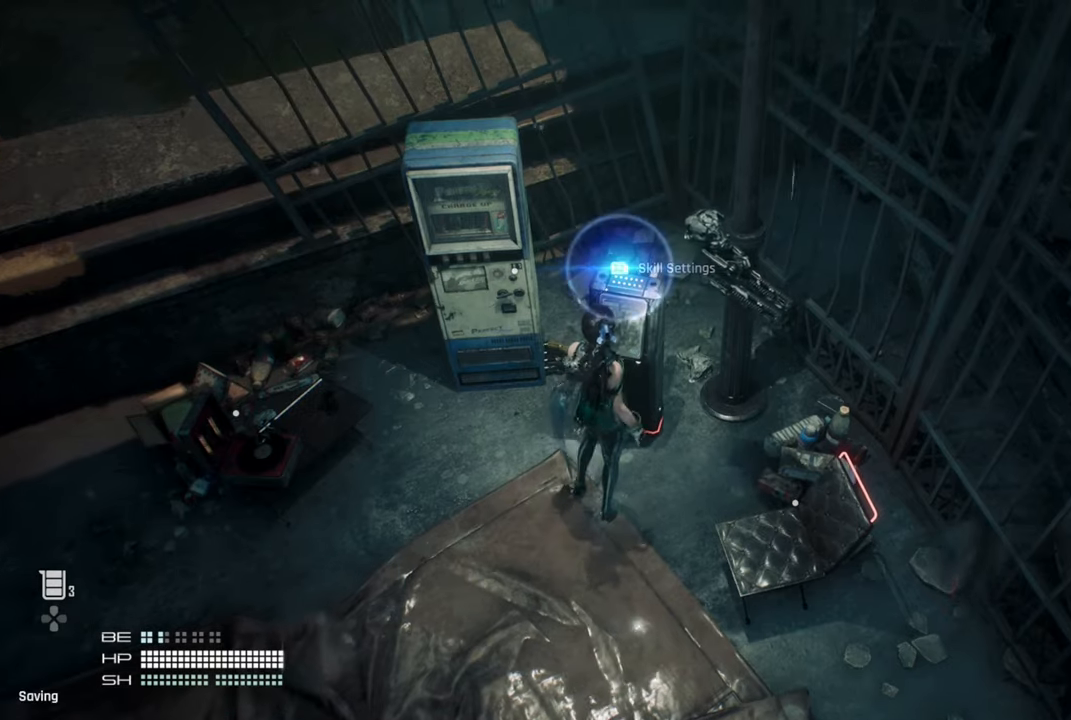
{"buttons": [], "left_stick": "center", "right_stick": "center", "events": [[183, "R2", "up"]]}
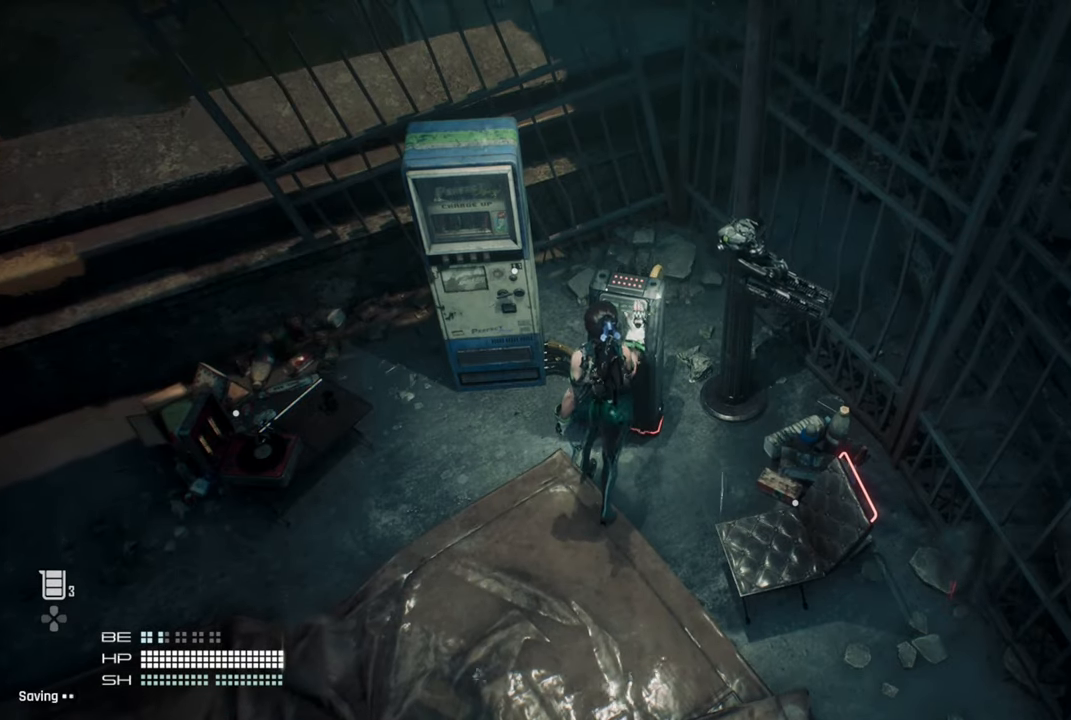
{"buttons": [], "left_stick": "center", "right_stick": "center", "events": []}
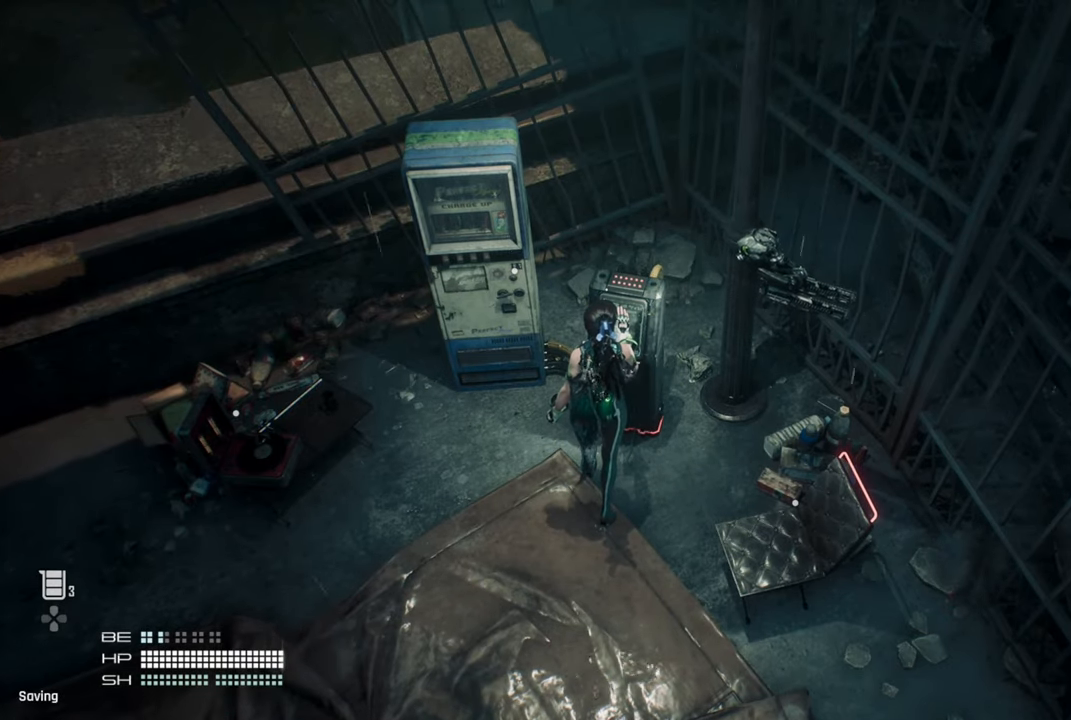
{"buttons": [], "left_stick": "center", "right_stick": "center", "events": []}
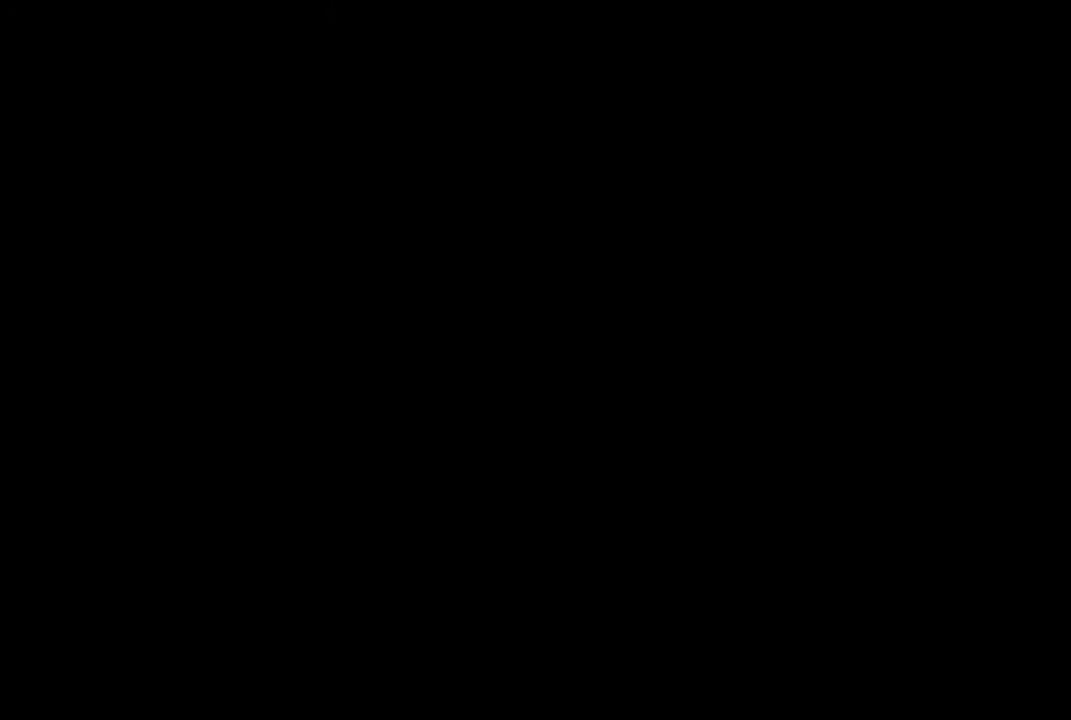
{"buttons": [], "left_stick": "center", "right_stick": "center", "events": []}
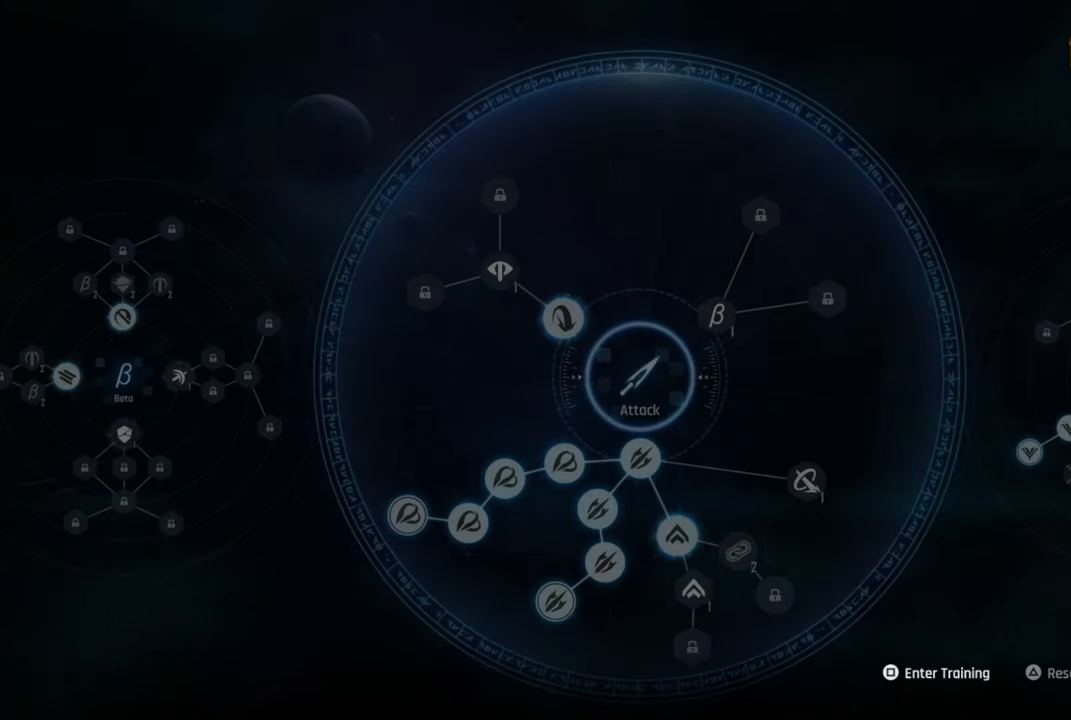
{"buttons": [], "left_stick": "center", "right_stick": "center", "events": []}
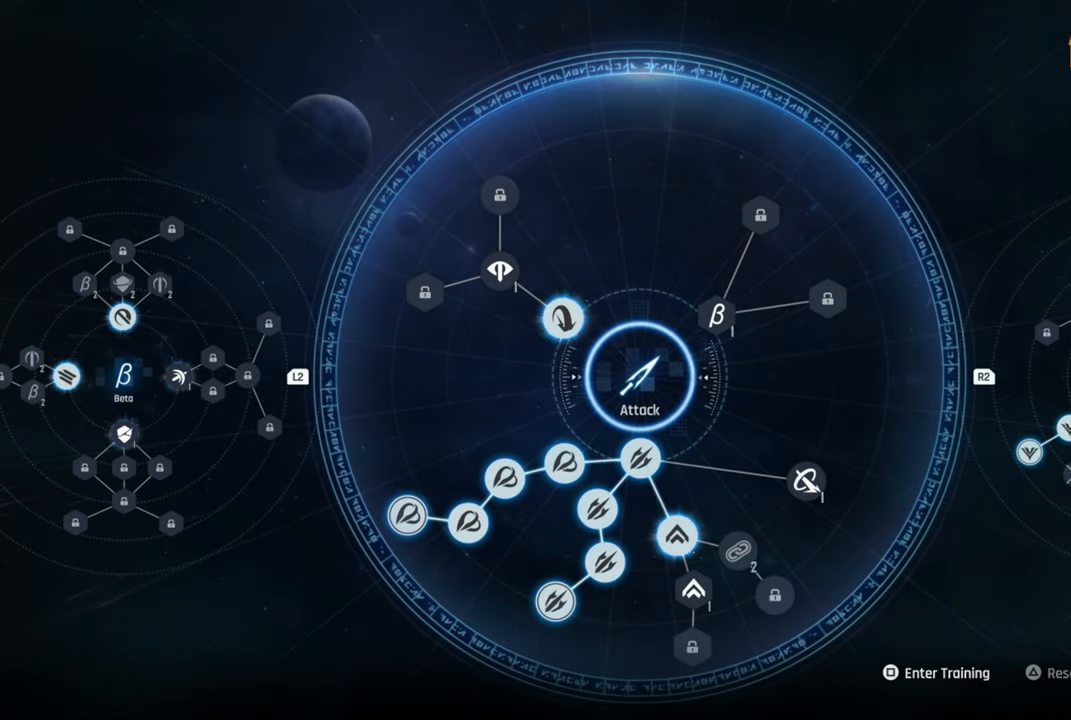
{"buttons": [], "left_stick": "center", "right_stick": "center", "events": []}
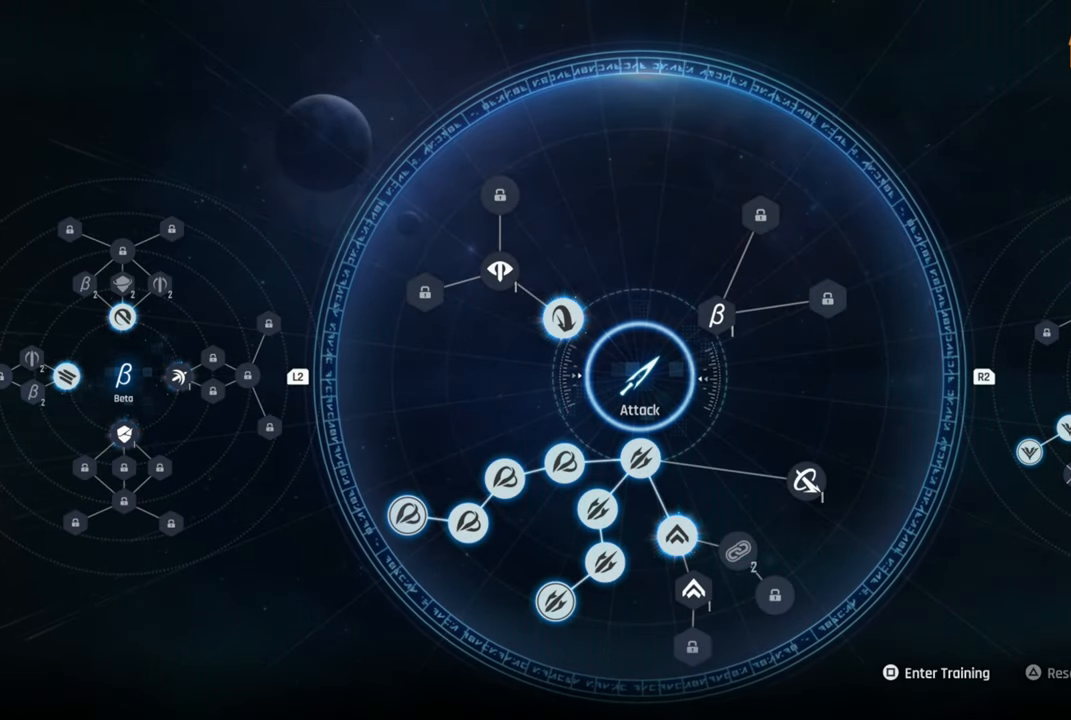
{"buttons": [], "left_stick": "center", "right_stick": "center", "events": []}
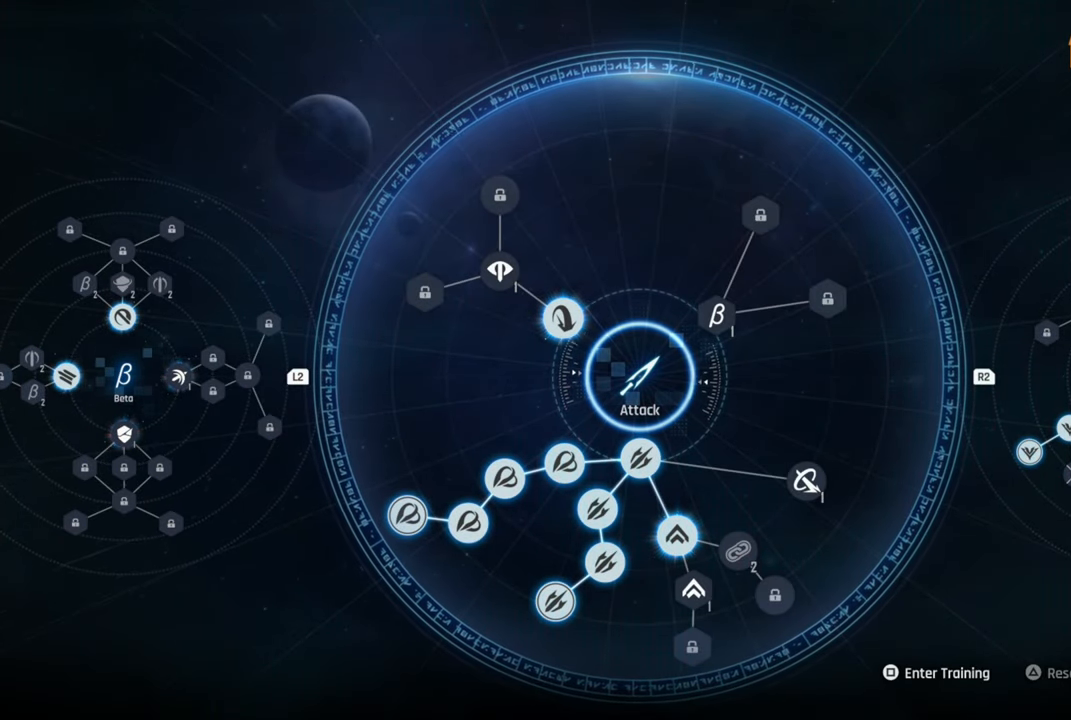
{"buttons": [], "left_stick": "center", "right_stick": "center", "events": []}
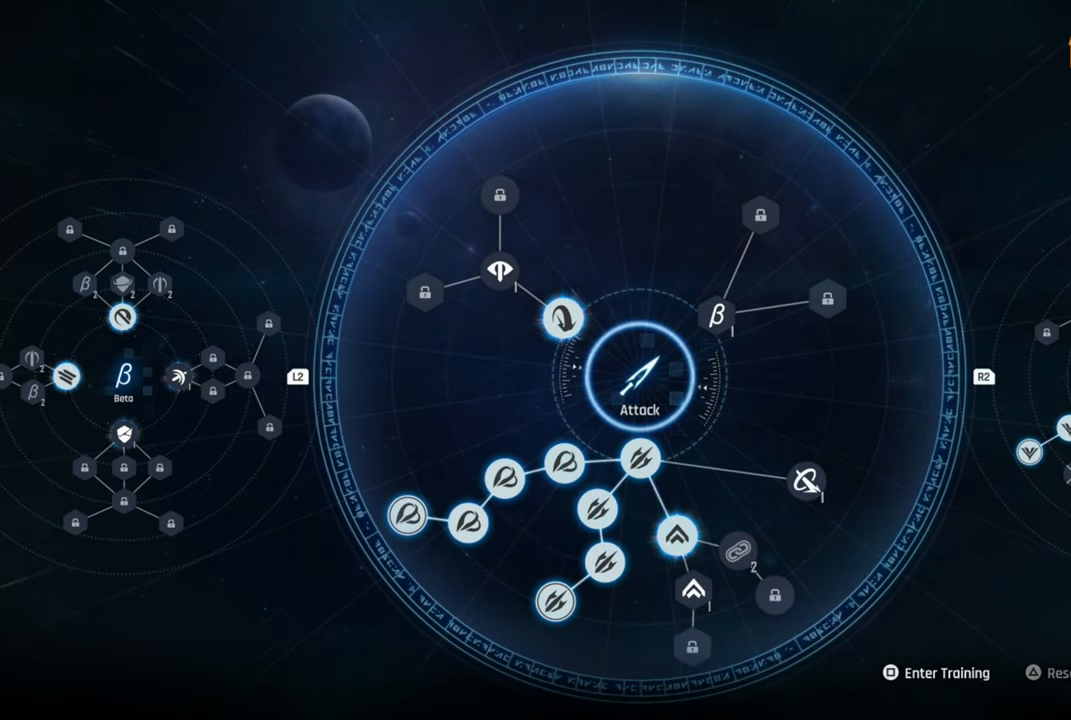
{"buttons": [], "left_stick": "center", "right_stick": "center", "events": []}
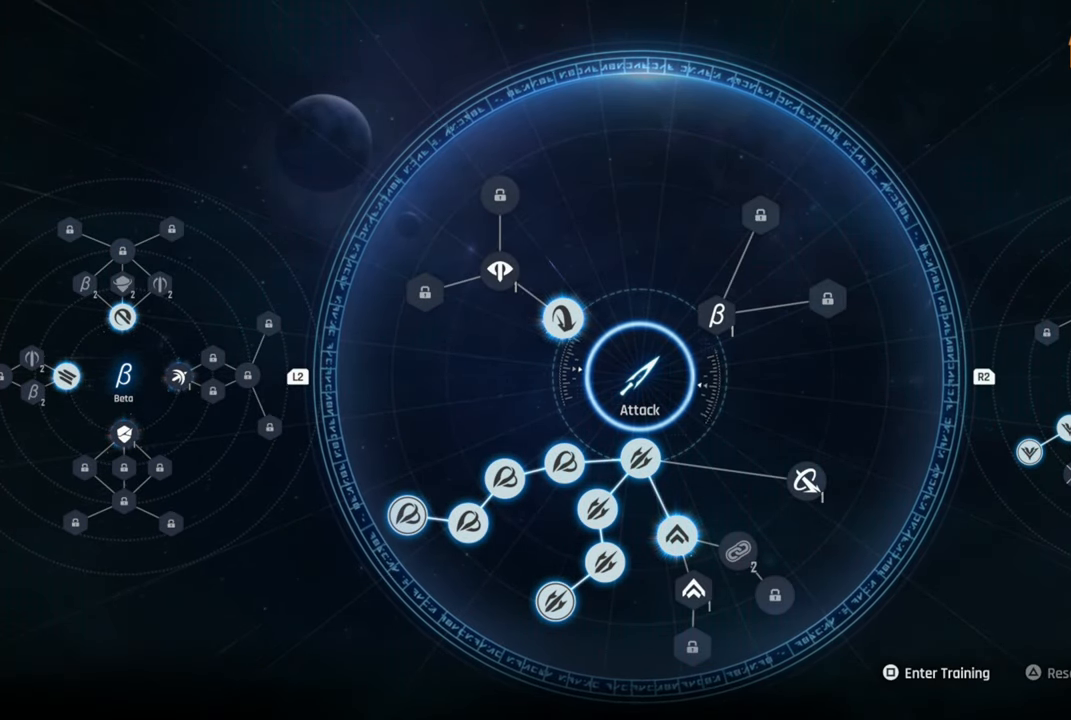
{"buttons": [], "left_stick": "center", "right_stick": "center", "events": []}
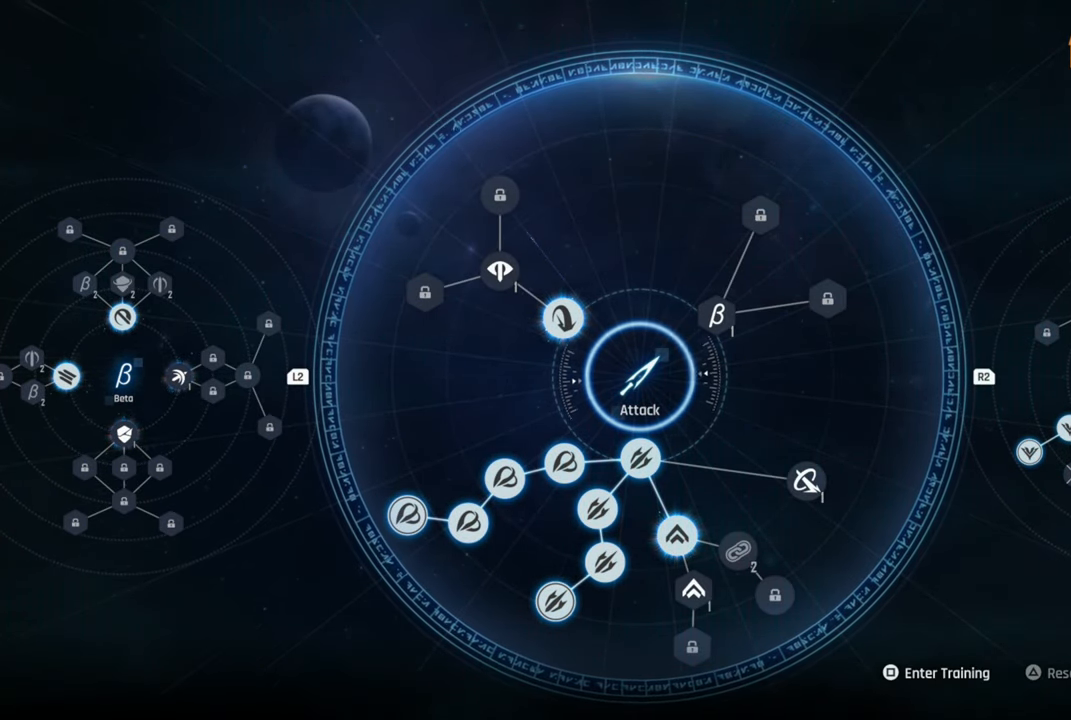
{"buttons": [], "left_stick": "center", "right_stick": "center", "events": []}
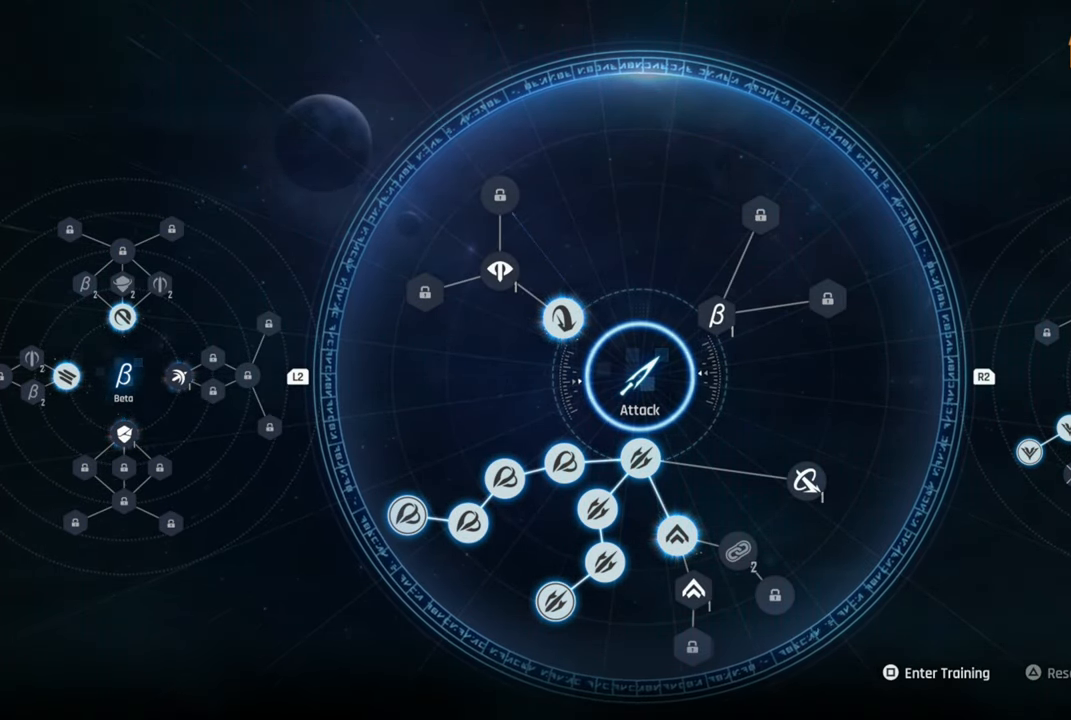
{"buttons": [], "left_stick": "center", "right_stick": "center", "events": [[50, "left_stick", "up-right"], [233, "left_stick", "center"]]}
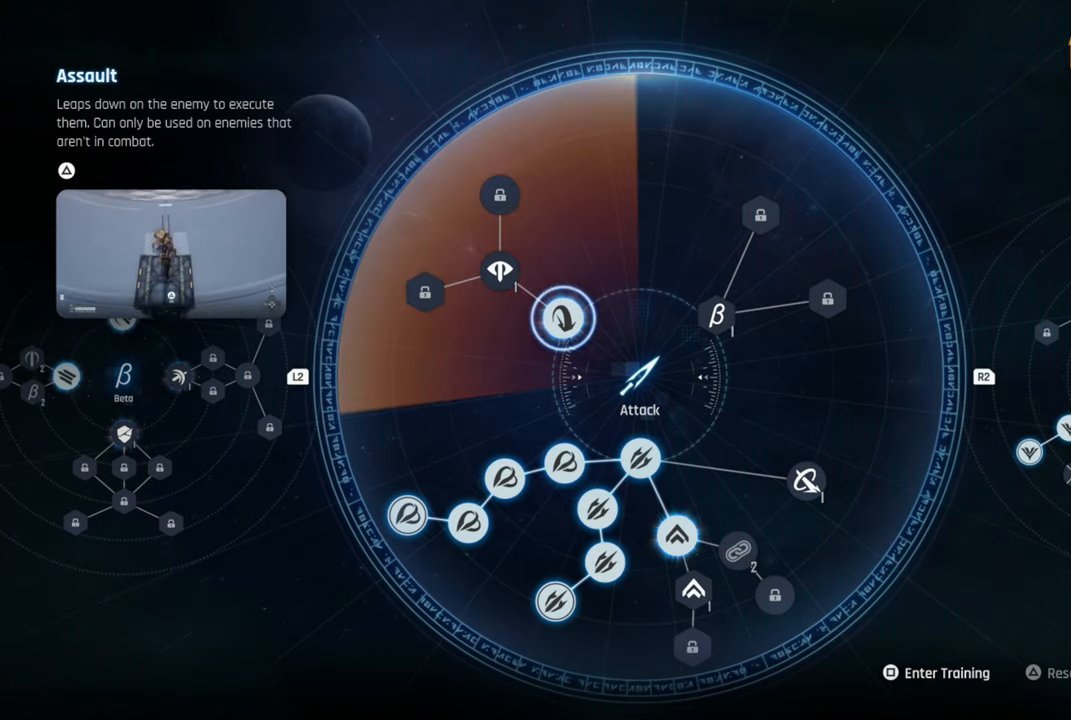
{"buttons": [], "left_stick": "center", "right_stick": "center", "events": []}
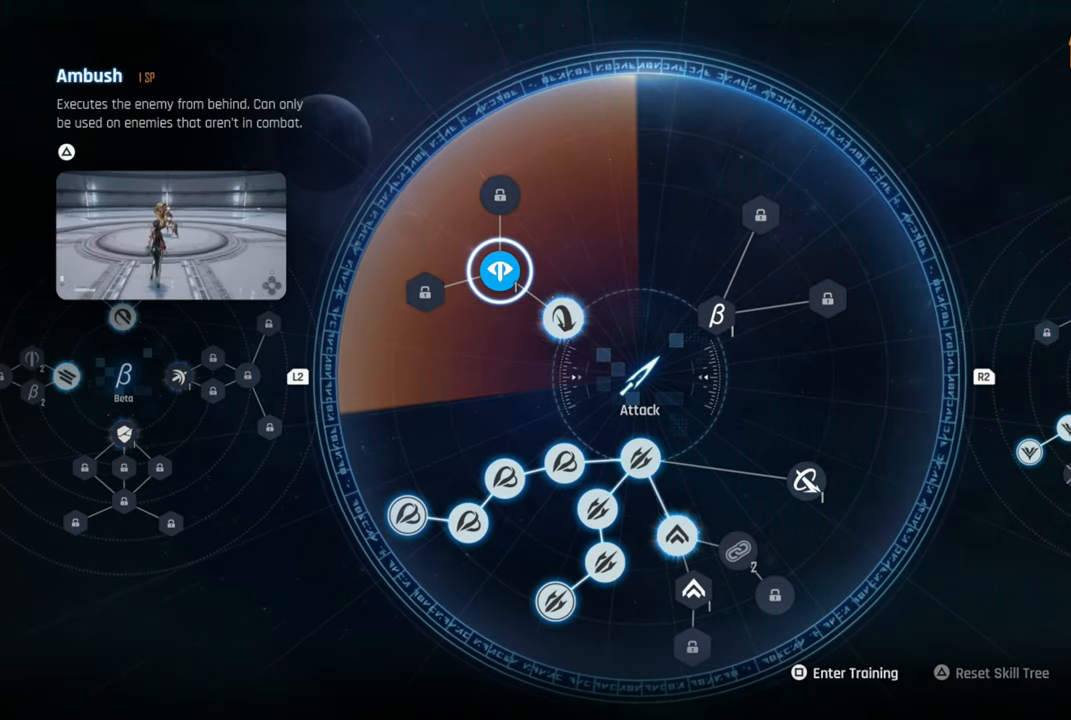
{"buttons": [], "left_stick": "center", "right_stick": "center", "events": []}
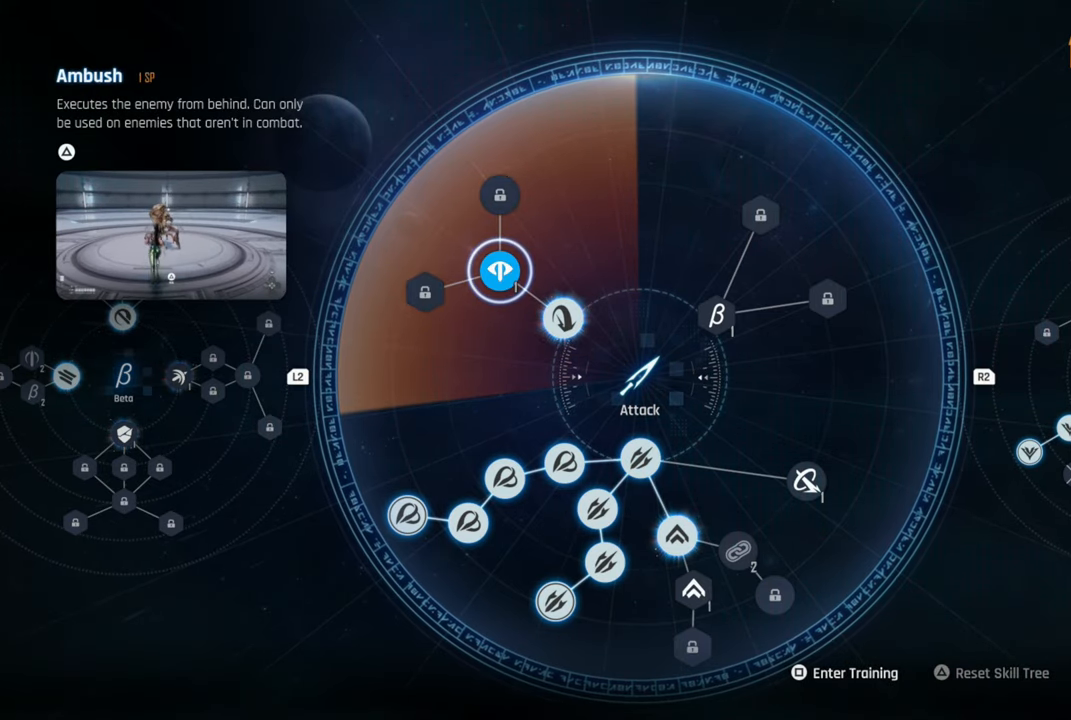
{"buttons": [], "left_stick": "center", "right_stick": "center", "events": []}
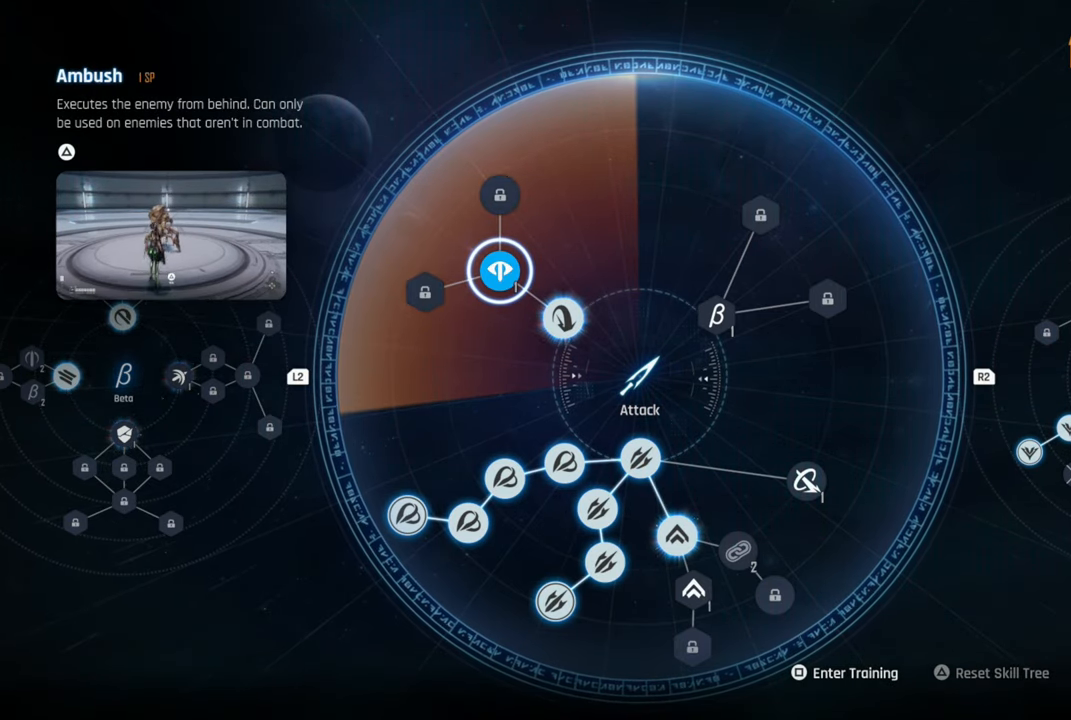
{"buttons": [], "left_stick": "center", "right_stick": "center", "events": []}
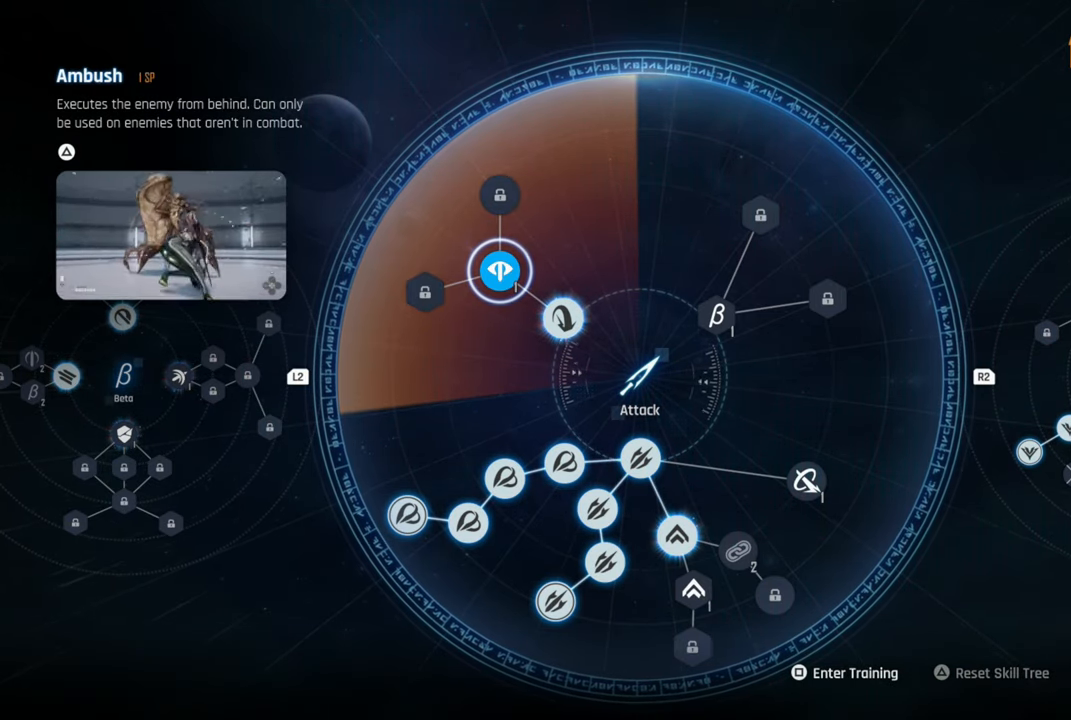
{"buttons": [], "left_stick": "center", "right_stick": "center", "events": []}
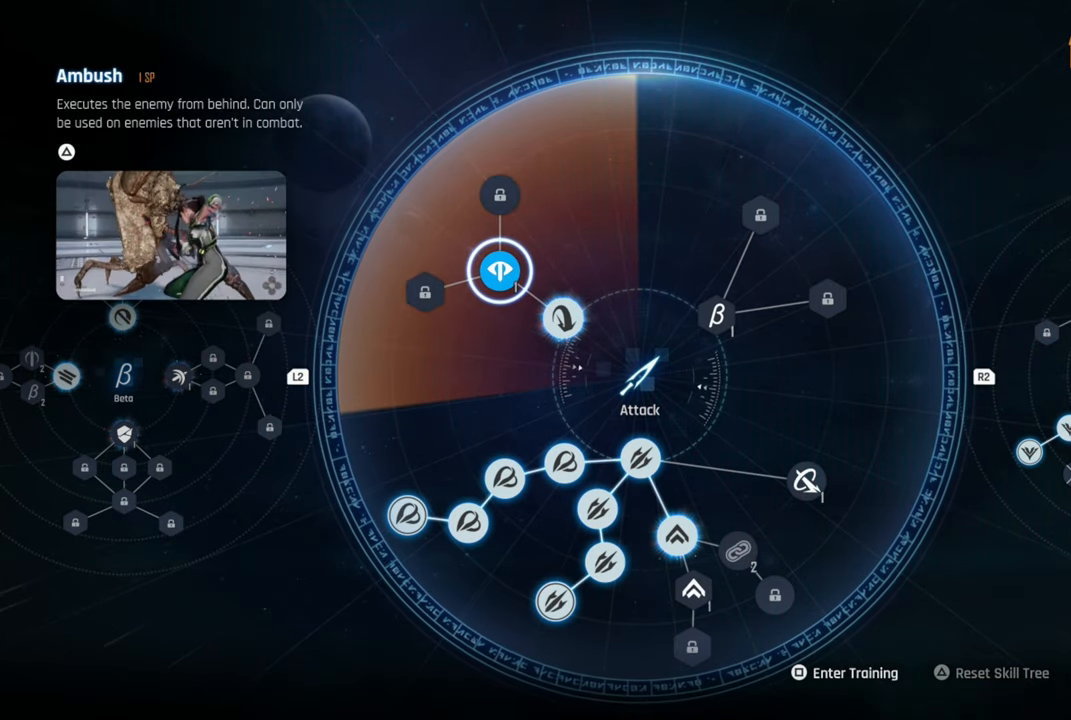
{"buttons": [], "left_stick": "center", "right_stick": "center", "events": [[33, "left_stick", "down-right"], [116, "left_stick", "center"]]}
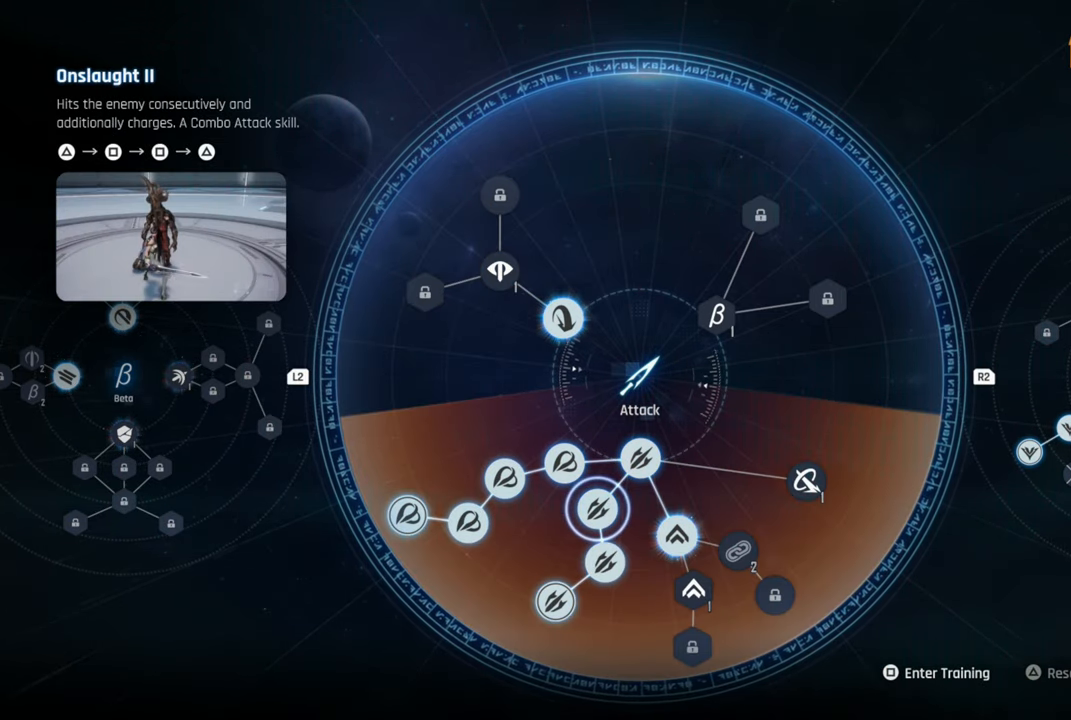
{"buttons": [], "left_stick": "down-right", "right_stick": "center", "events": [[116, "left_stick", "down-right"]]}